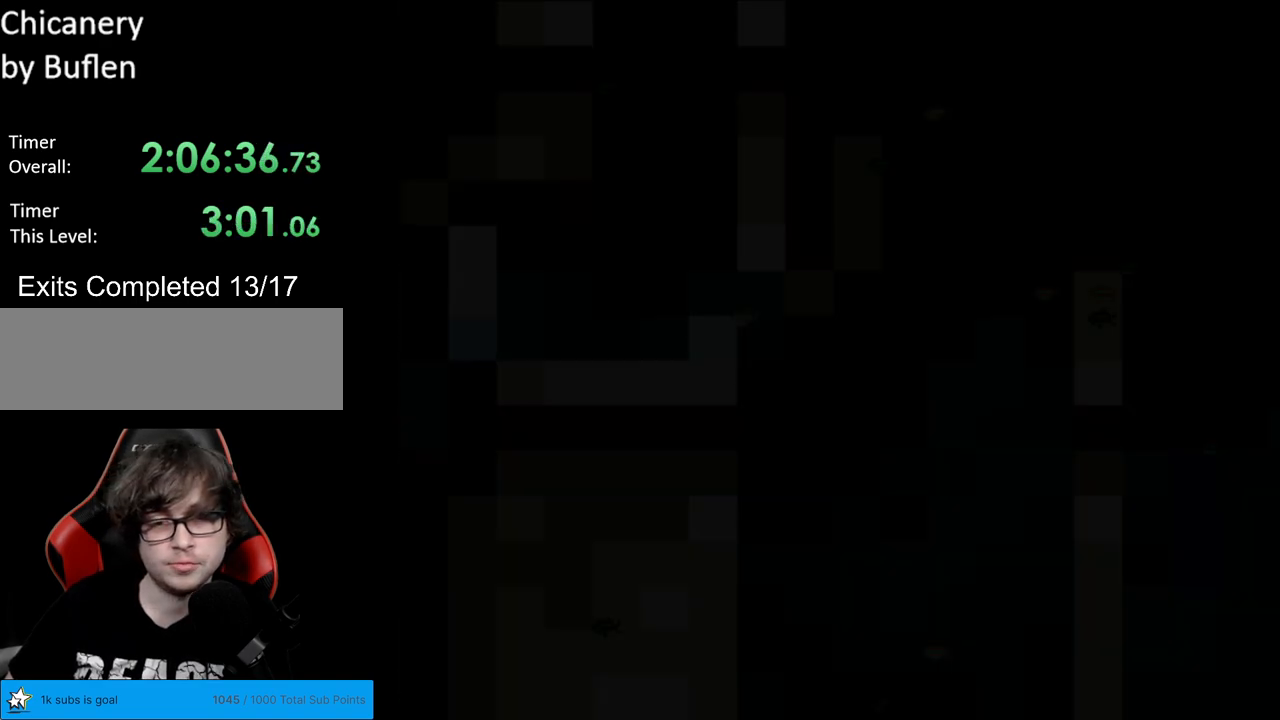
Gameplay with a controller (Nintendo layout); each line is a JSON object with the inputs held at the frame after it. "events" lists button and stick changes between this image and that frame as [ms after this image, input, new state], when the widget could be followed in between. Not read: L3 R3.
{"buttons": ["Y", "DPAD_RIGHT"], "events": []}
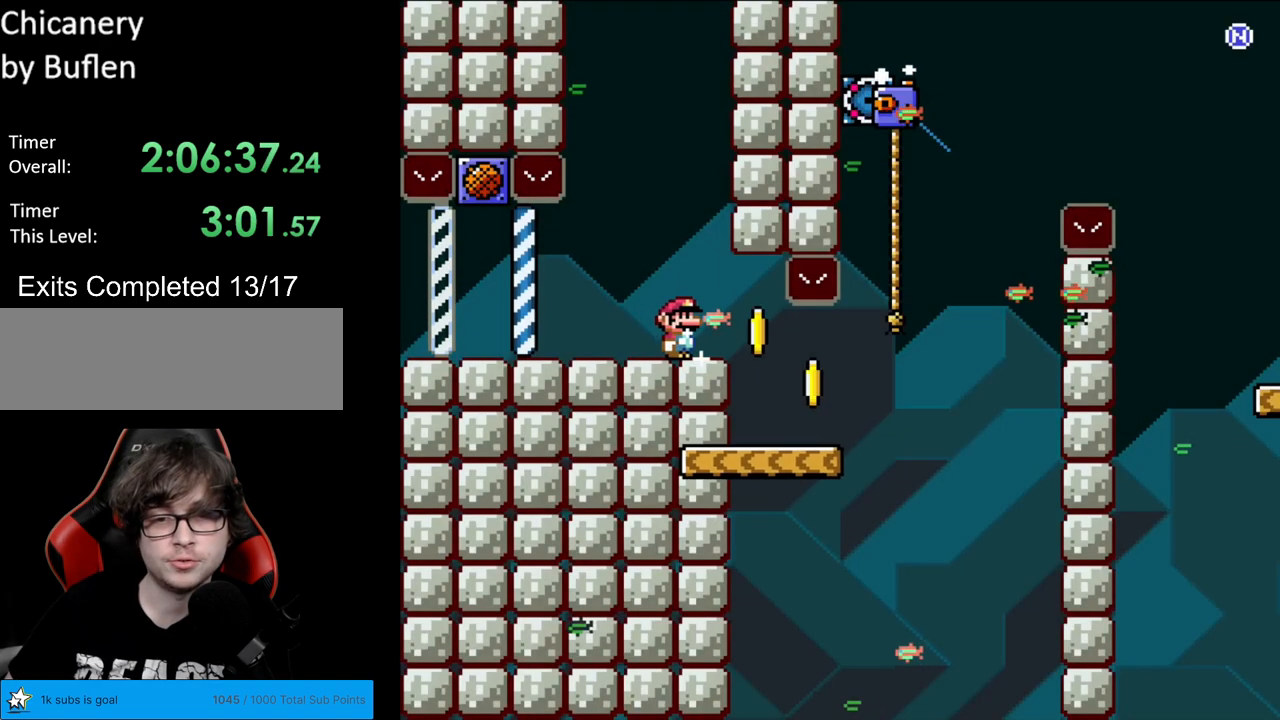
{"buttons": ["Y", "DPAD_RIGHT"], "events": []}
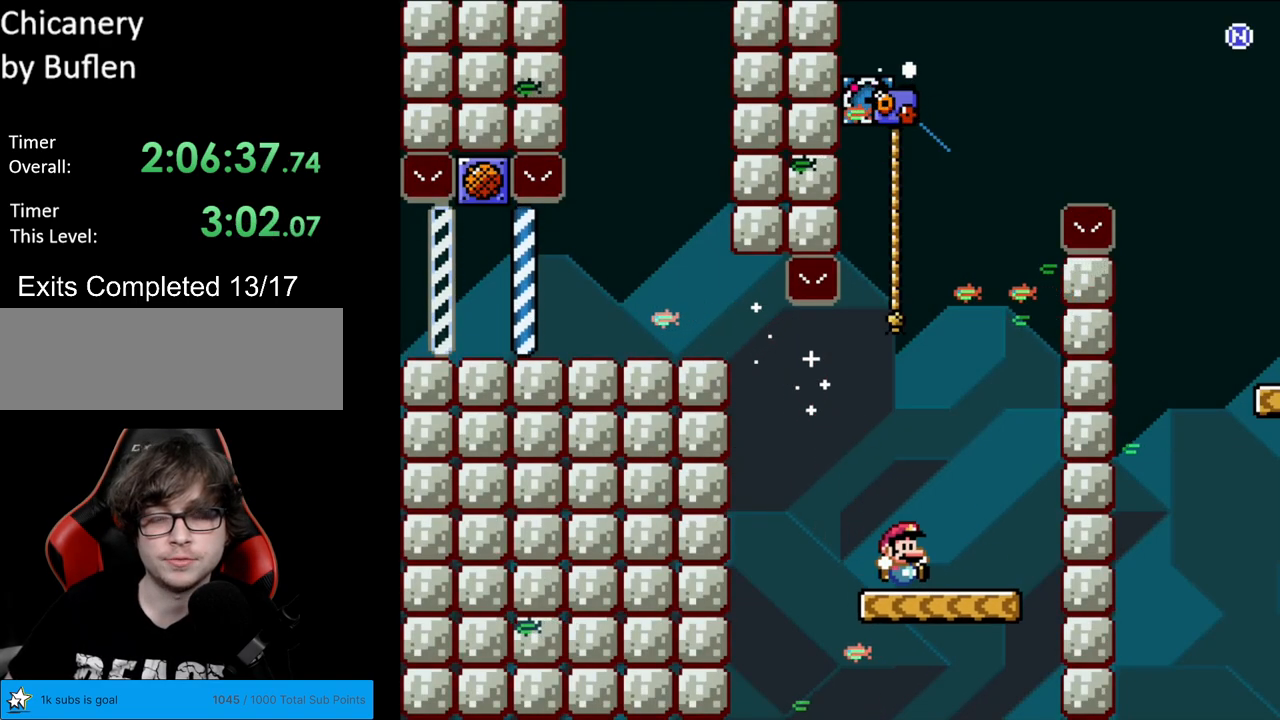
{"buttons": ["Y", "DPAD_UP"], "events": [[50, "B", "down"], [83, "DPAD_RIGHT", "up"], [83, "DPAD_UP", "down"], [100, "DPAD_LEFT", "down"], [100, "DPAD_UP", "up"], [367, "DPAD_LEFT", "up"], [433, "DPAD_UP", "down"], [483, "B", "up"]]}
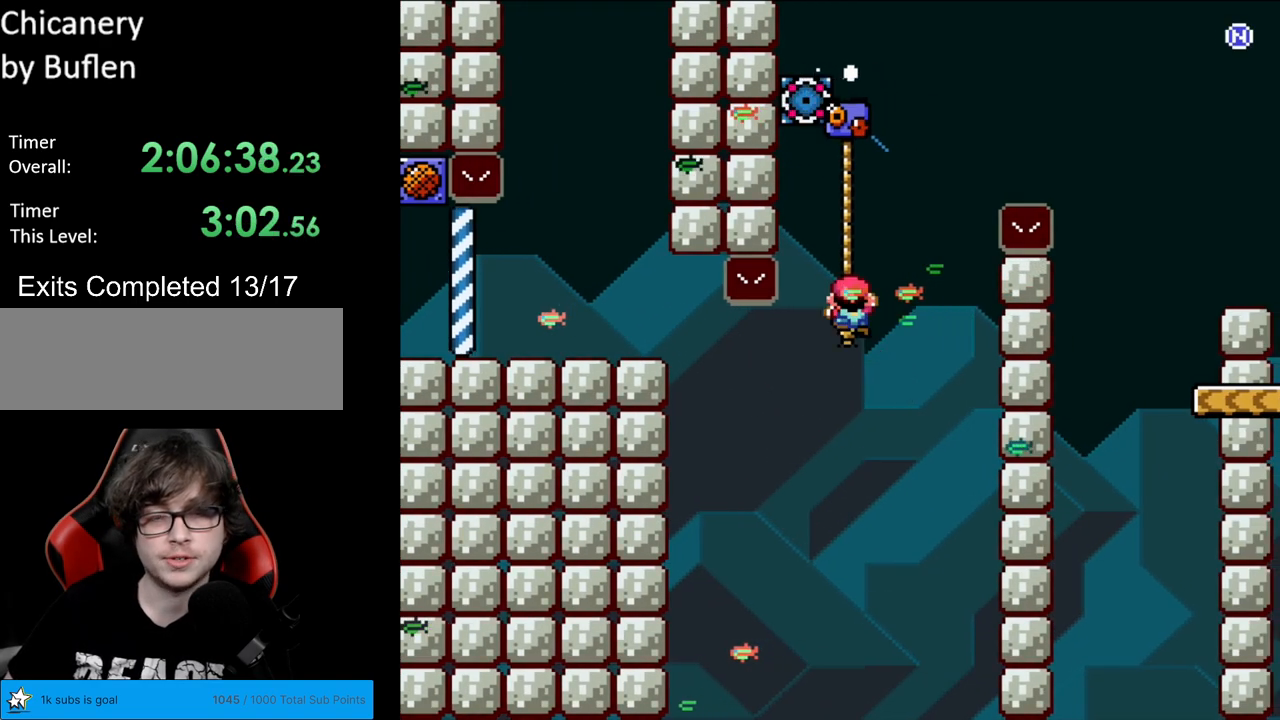
{"buttons": ["B", "Y", "DPAD_RIGHT"], "events": [[100, "DPAD_RIGHT", "down"], [117, "DPAD_UP", "up"], [150, "B", "down"]]}
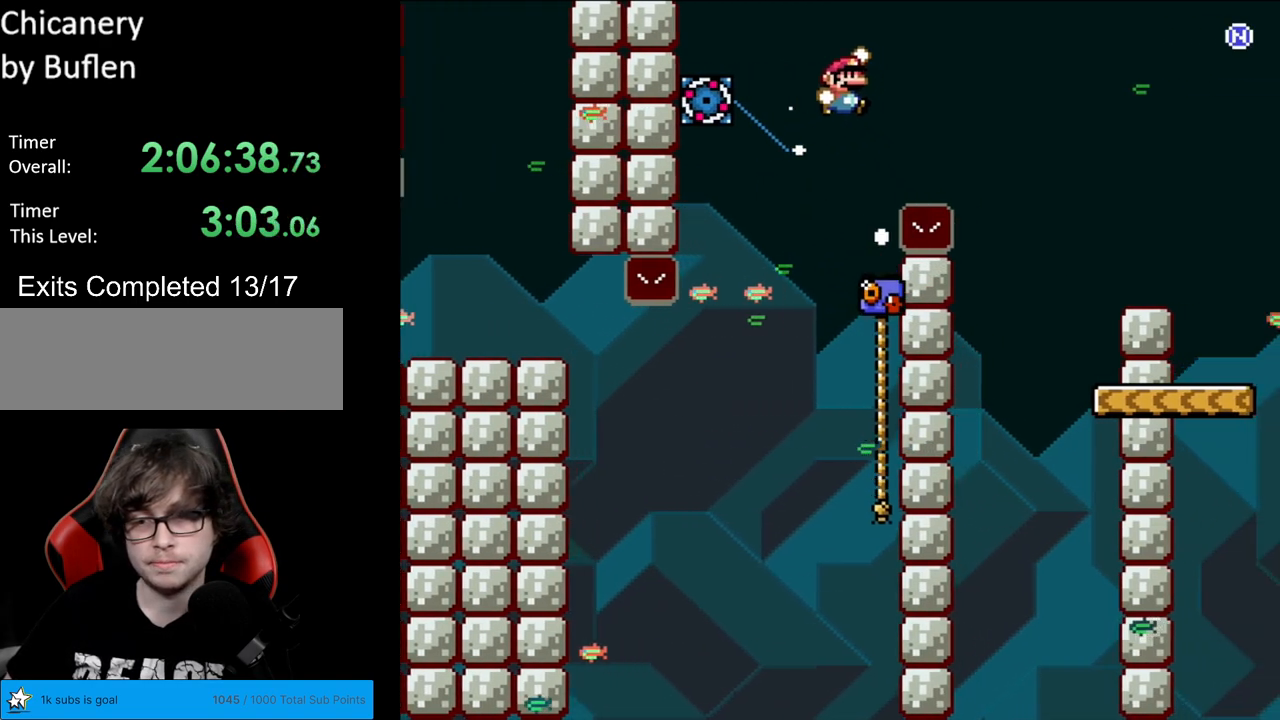
{"buttons": ["Y", "DPAD_LEFT"], "events": [[167, "B", "up"], [467, "DPAD_RIGHT", "up"], [467, "DPAD_UP", "down"], [483, "DPAD_LEFT", "down"], [483, "DPAD_UP", "up"]]}
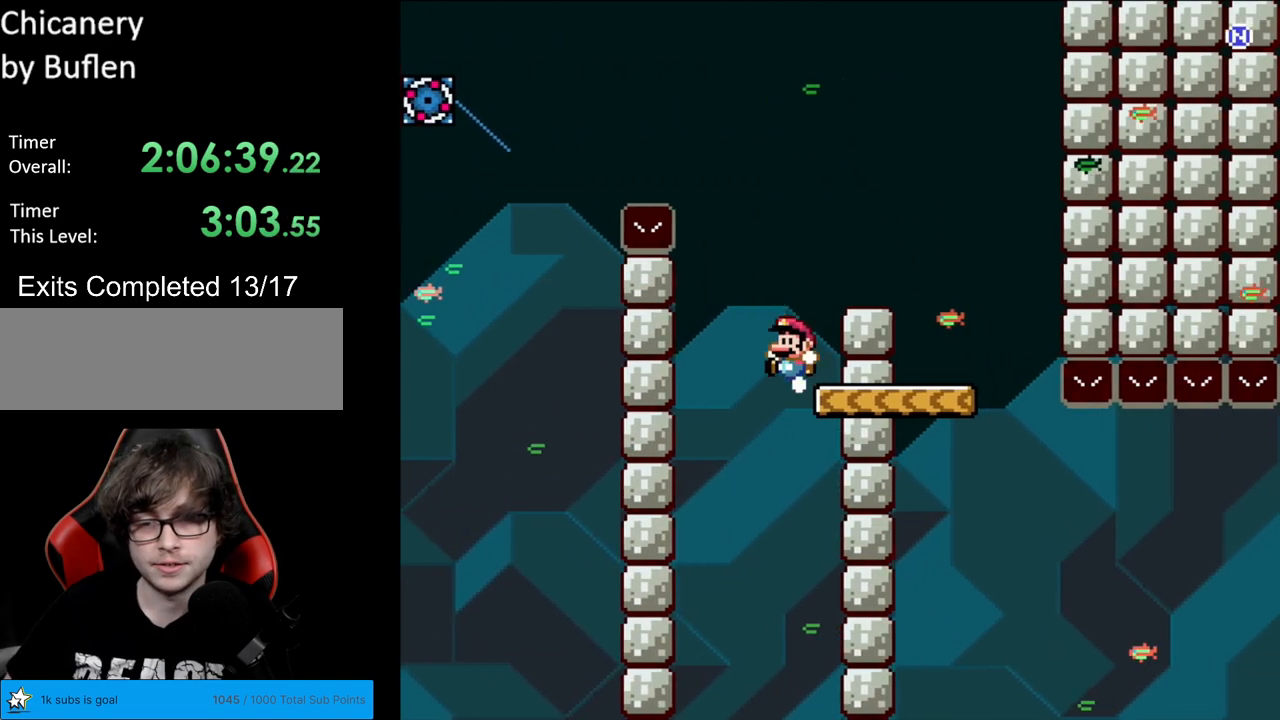
{"buttons": ["Y", "DPAD_LEFT"], "events": [[67, "B", "down"], [67, "DPAD_LEFT", "up"], [83, "DPAD_RIGHT", "down"], [117, "B", "up"], [383, "DPAD_RIGHT", "up"], [417, "DPAD_LEFT", "down"]]}
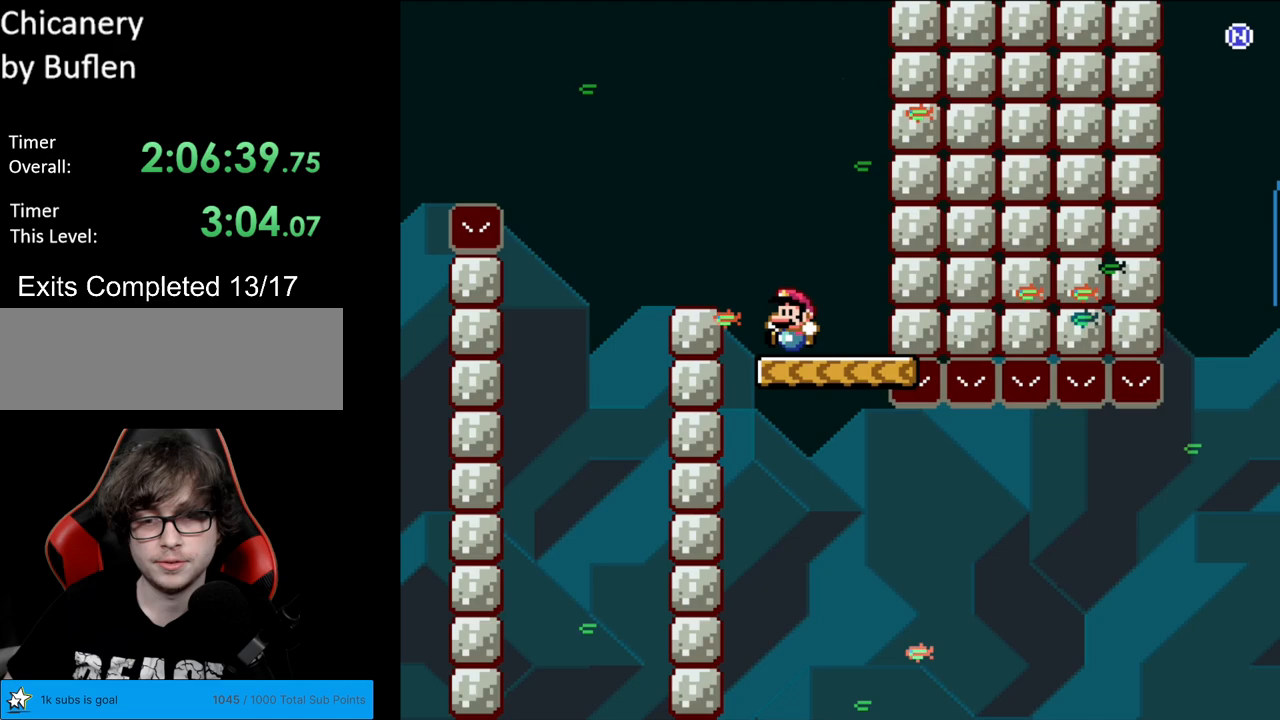
{"buttons": ["Y", "DPAD_RIGHT"], "events": [[83, "DPAD_LEFT", "up"], [117, "DPAD_RIGHT", "down"]]}
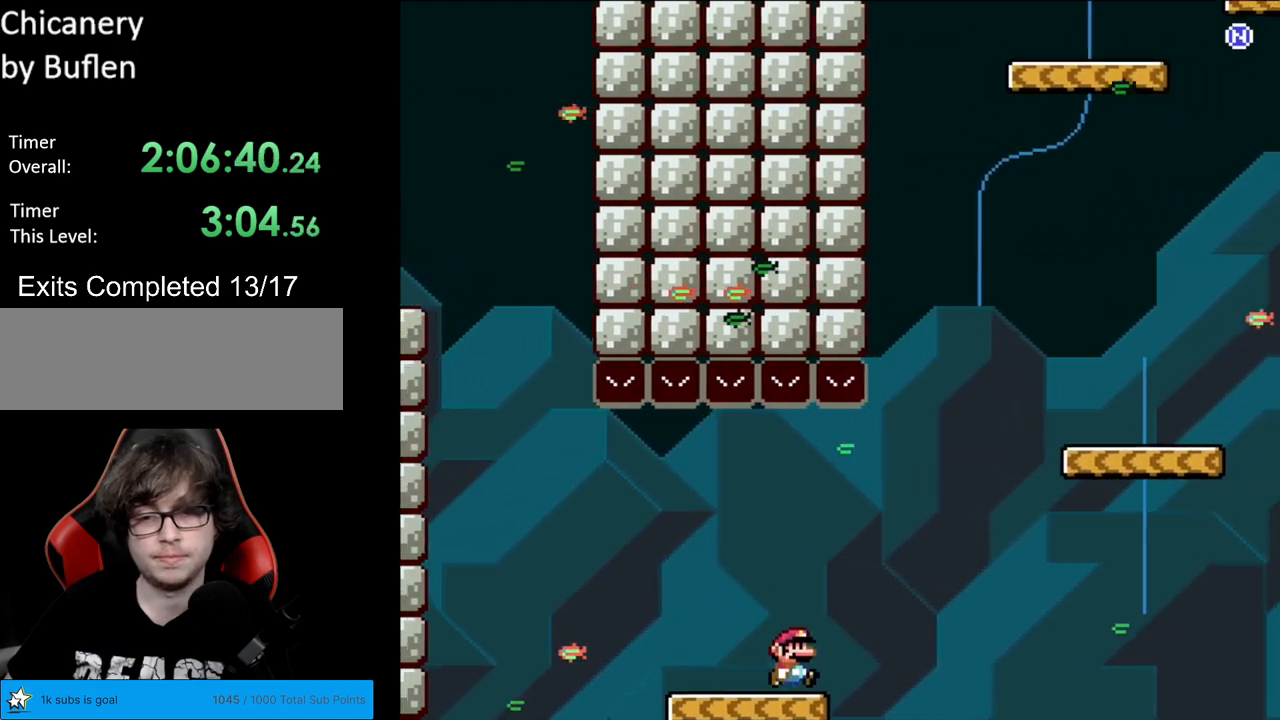
{"buttons": ["Y", "DPAD_RIGHT"], "events": [[33, "B", "down"], [283, "B", "up"]]}
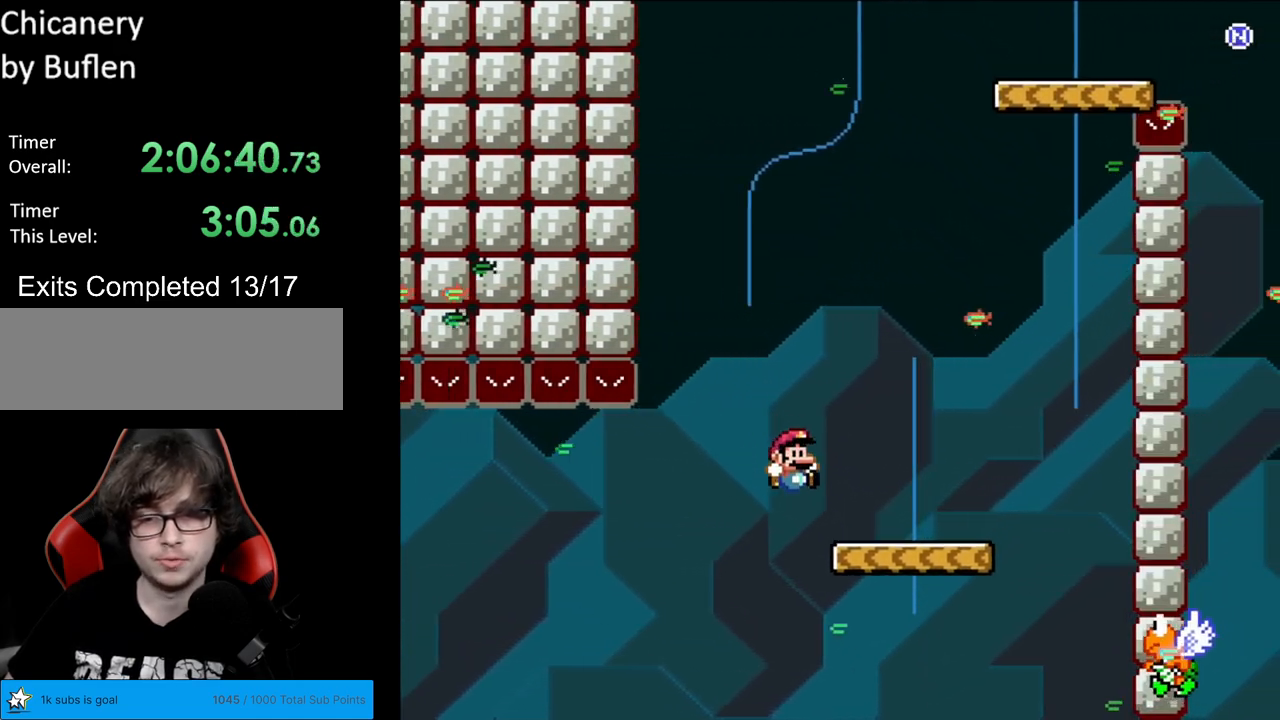
{"buttons": ["B", "Y", "DPAD_LEFT"], "events": [[300, "B", "down"], [433, "DPAD_RIGHT", "up"], [433, "DPAD_UP", "down"], [467, "DPAD_LEFT", "down"], [500, "DPAD_UP", "up"]]}
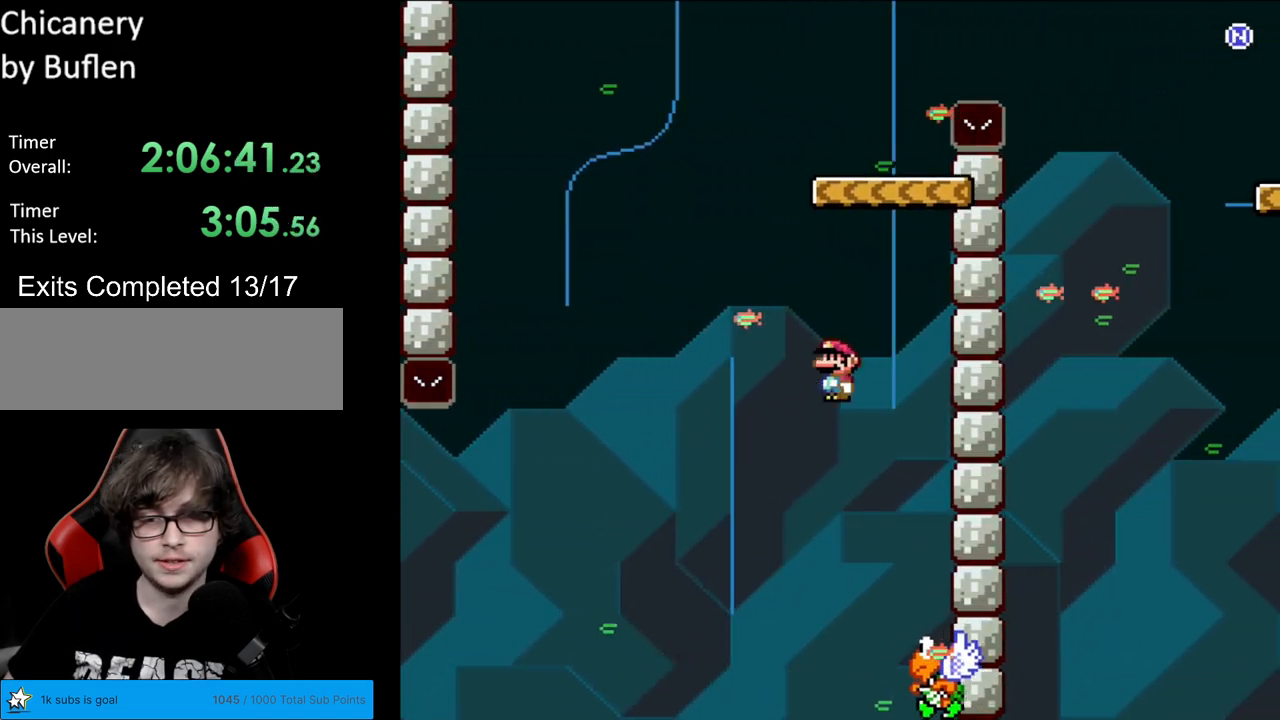
{"buttons": ["B", "Y", "DPAD_RIGHT"], "events": [[100, "B", "up"], [150, "DPAD_LEFT", "up"], [367, "DPAD_RIGHT", "down"], [433, "B", "down"]]}
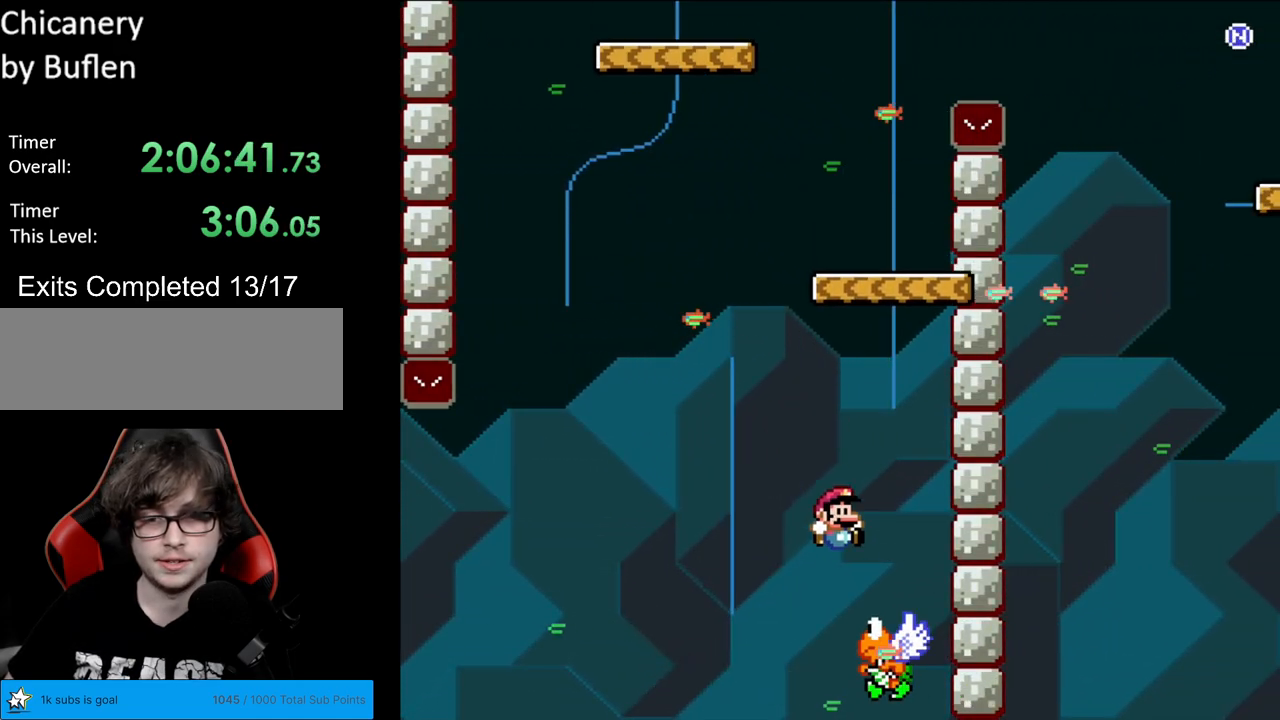
{"buttons": ["Y", "DPAD_LEFT"], "events": [[100, "DPAD_RIGHT", "up"], [267, "DPAD_LEFT", "down"], [483, "B", "up"]]}
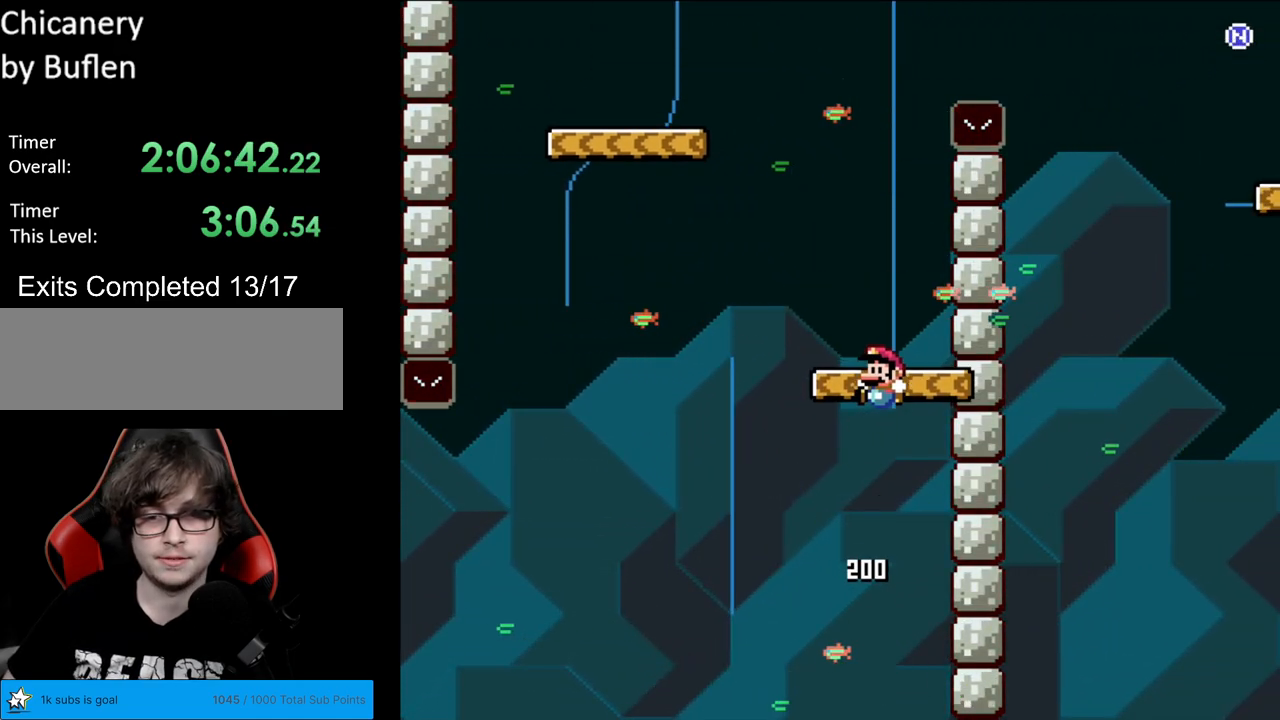
{"buttons": ["Y", "DPAD_LEFT"], "events": [[183, "B", "down"], [467, "B", "up"]]}
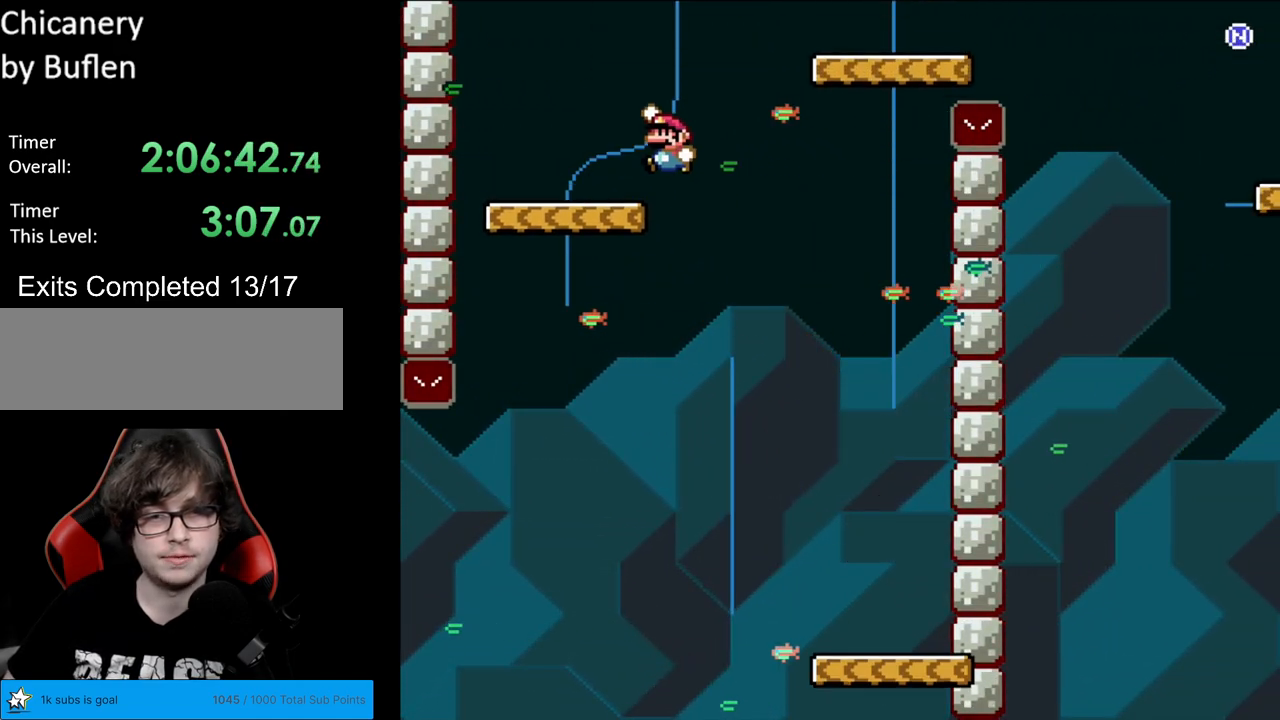
{"buttons": ["B", "Y", "DPAD_RIGHT"], "events": [[100, "DPAD_LEFT", "up"], [150, "DPAD_RIGHT", "down"], [367, "B", "down"]]}
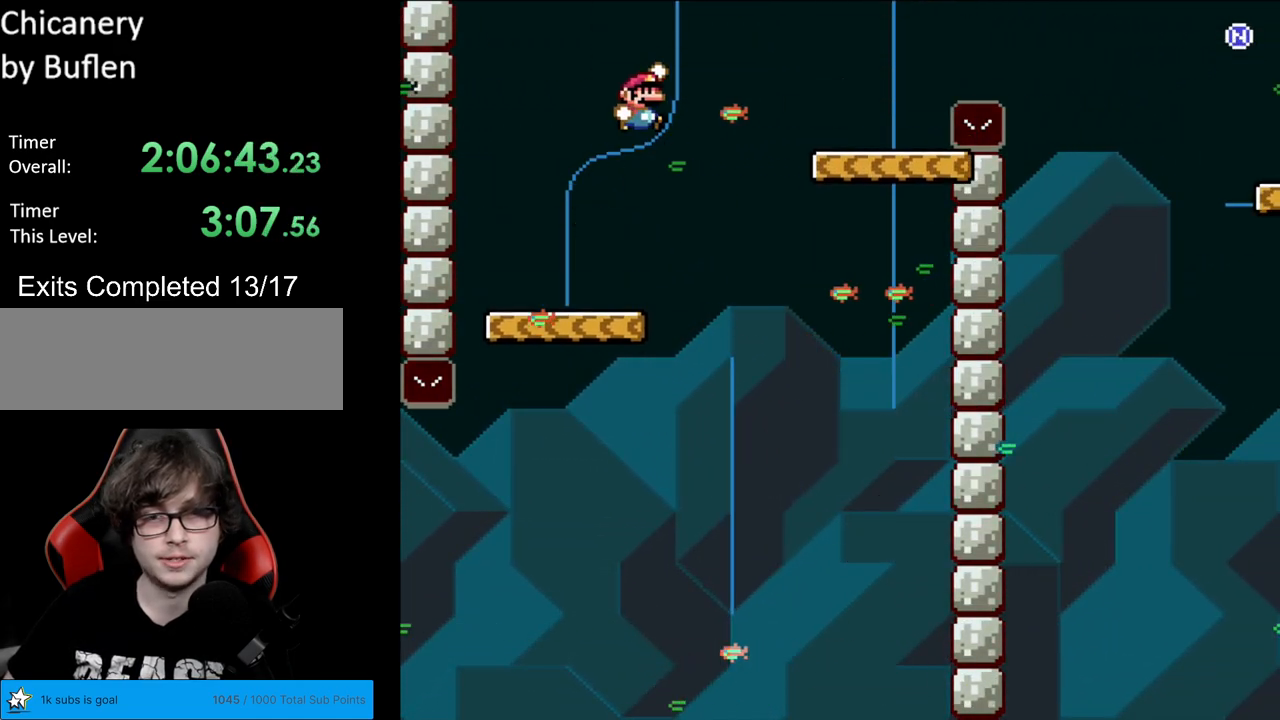
{"buttons": ["B", "Y", "DPAD_RIGHT"], "events": [[33, "B", "up"], [433, "B", "down"]]}
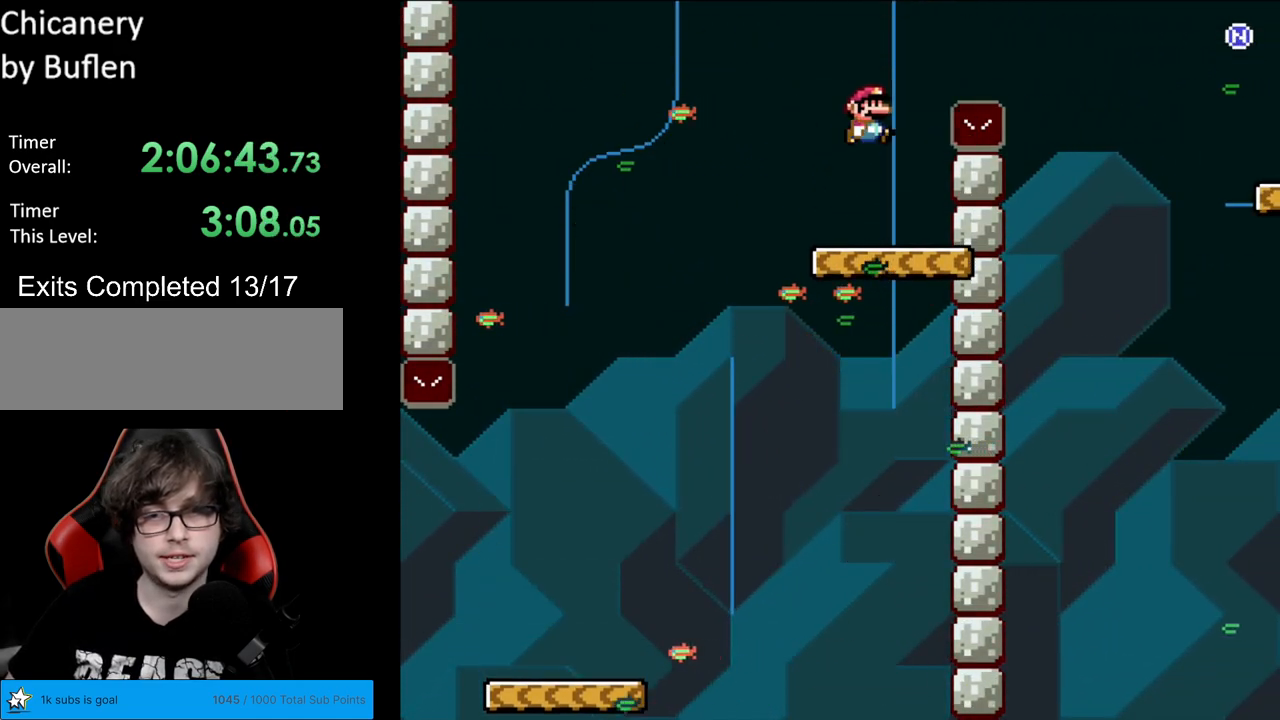
{"buttons": ["B", "Y", "DPAD_RIGHT"], "events": []}
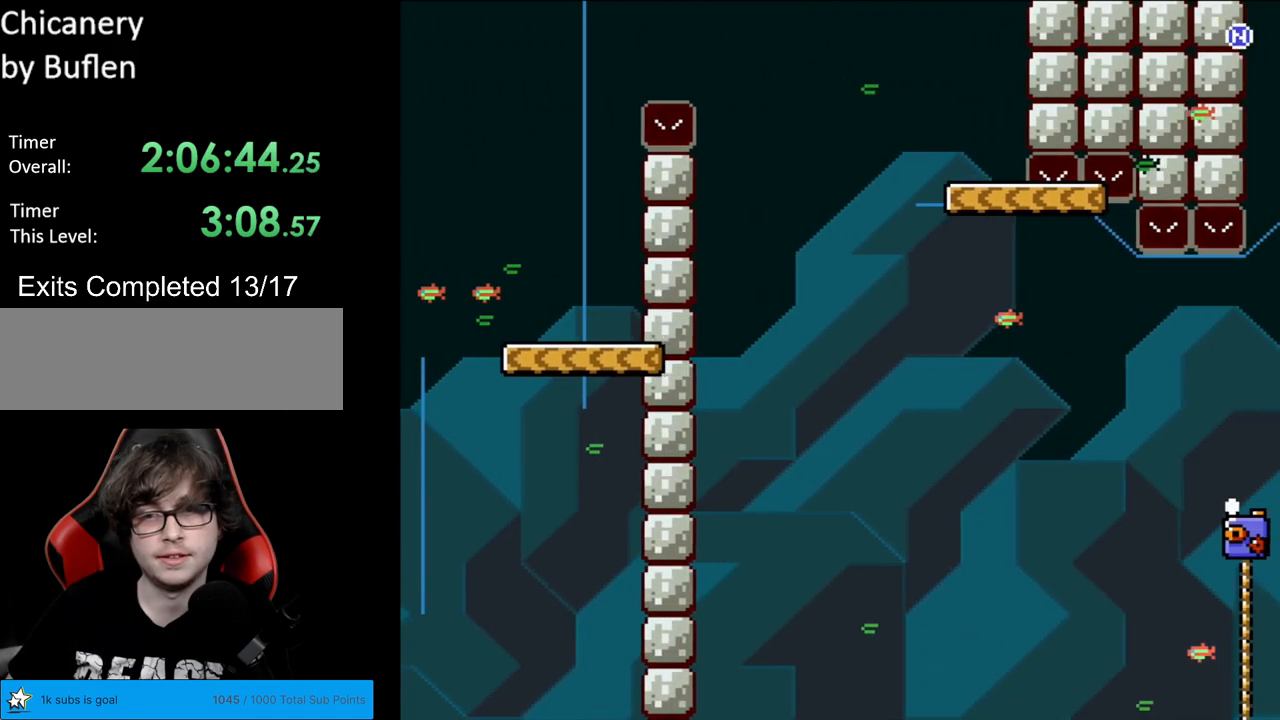
{"buttons": ["Y", "DPAD_LEFT"], "events": [[183, "B", "up"], [350, "DPAD_RIGHT", "up"], [350, "DPAD_UP", "down"], [367, "DPAD_LEFT", "down"], [367, "DPAD_UP", "up"], [417, "B", "down"], [500, "B", "up"]]}
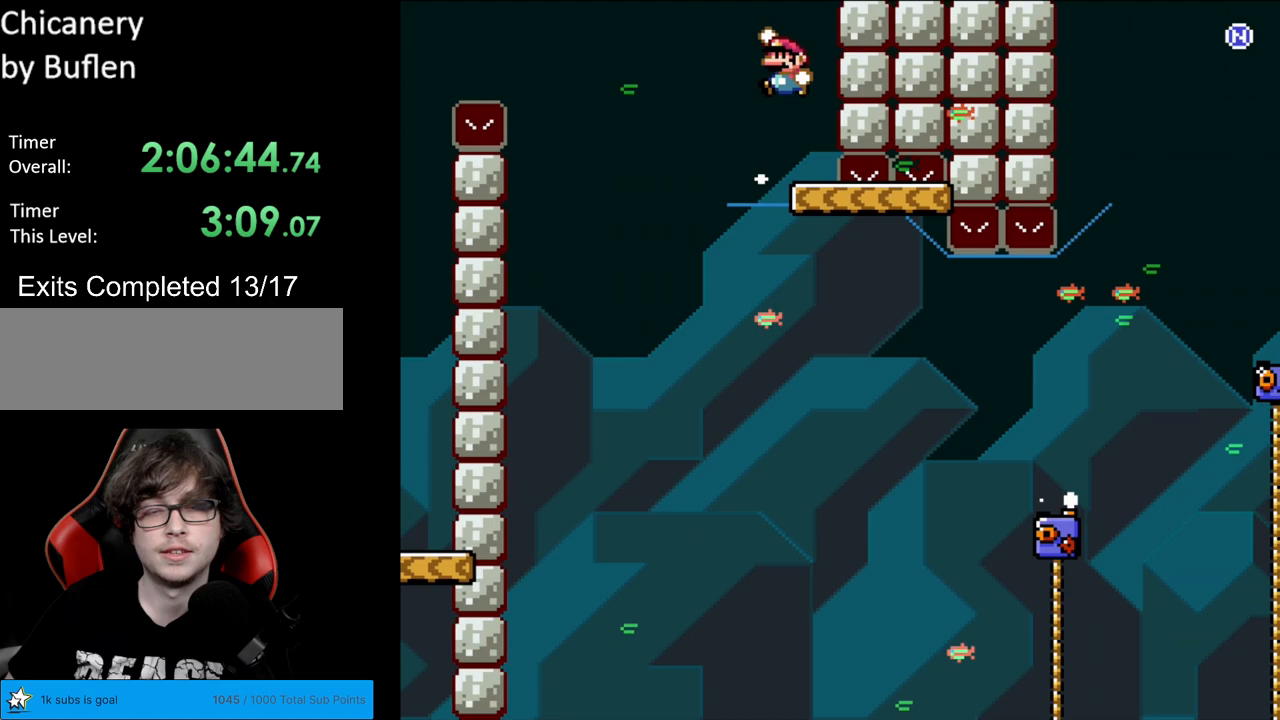
{"buttons": ["B", "Y", "DPAD_RIGHT"], "events": [[150, "DPAD_LEFT", "up"], [200, "DPAD_RIGHT", "down"], [233, "B", "down"]]}
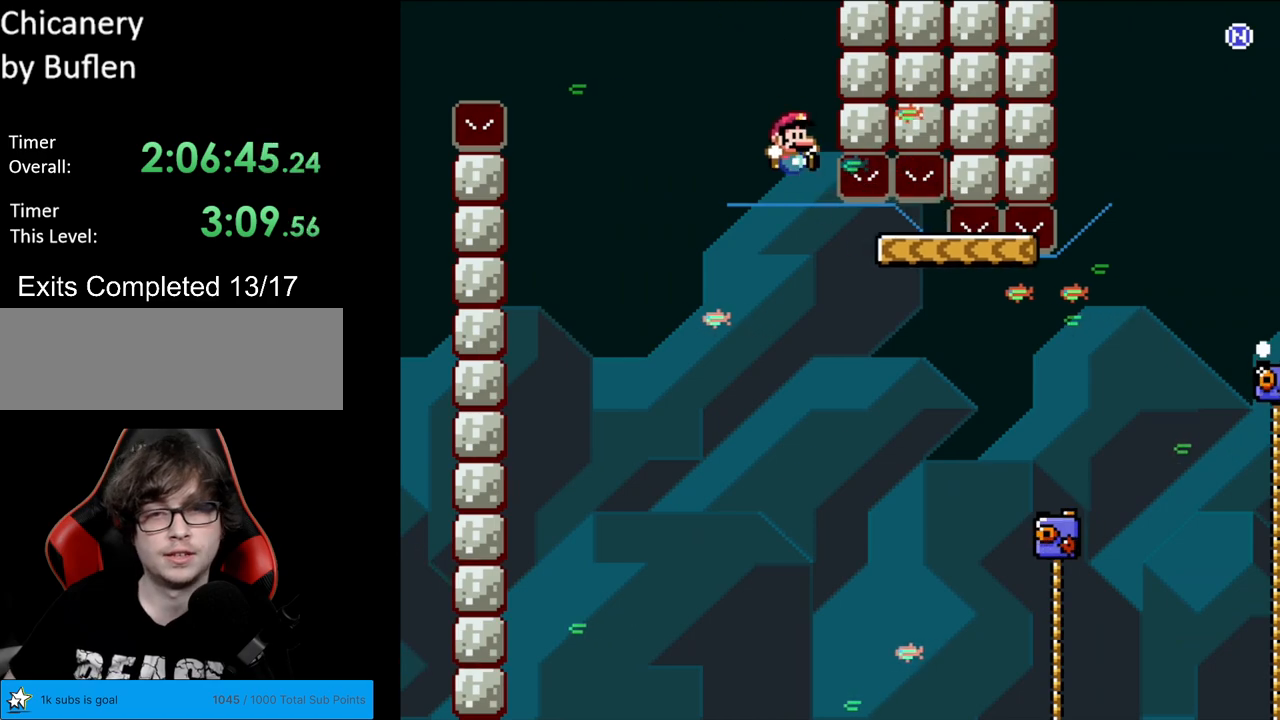
{"buttons": ["Y", "DPAD_UP", "DPAD_RIGHT"], "events": [[67, "DPAD_RIGHT", "up"], [200, "DPAD_RIGHT", "down"], [500, "B", "up"], [500, "DPAD_UP", "down"]]}
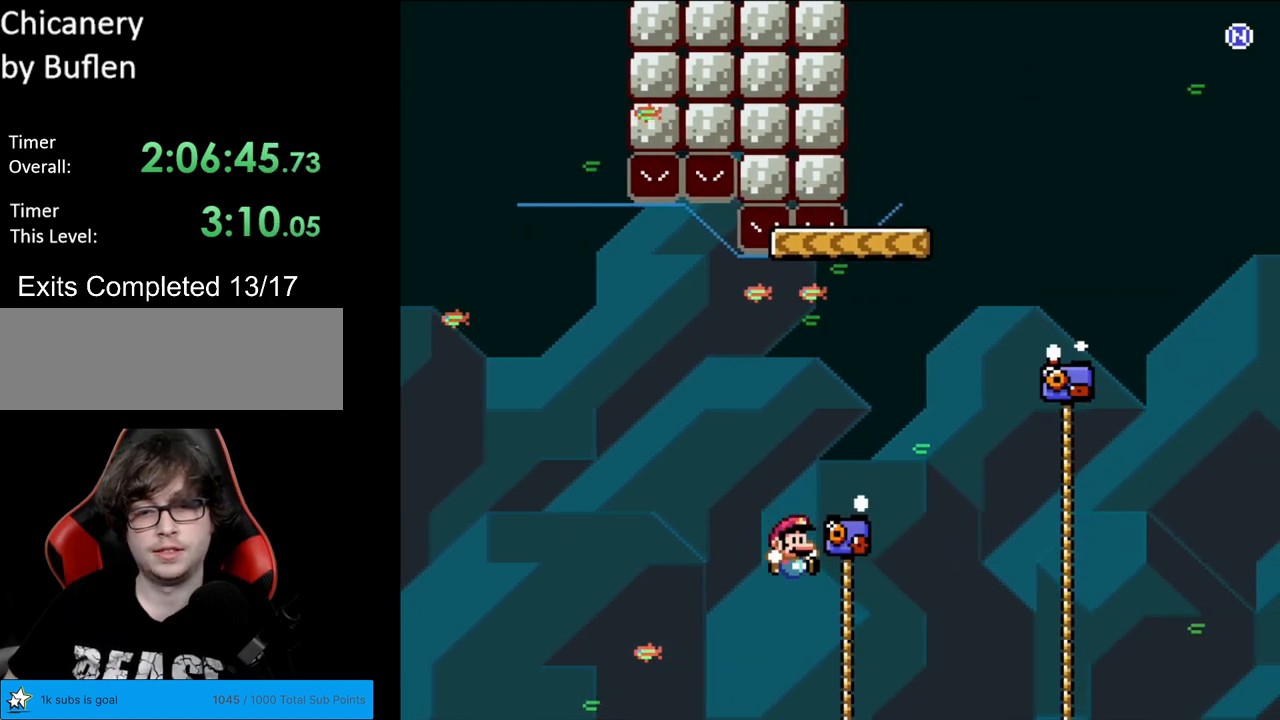
{"buttons": ["B", "Y", "DPAD_RIGHT"], "events": [[50, "DPAD_RIGHT", "up"], [250, "DPAD_RIGHT", "down"], [317, "DPAD_UP", "up"], [383, "B", "down"]]}
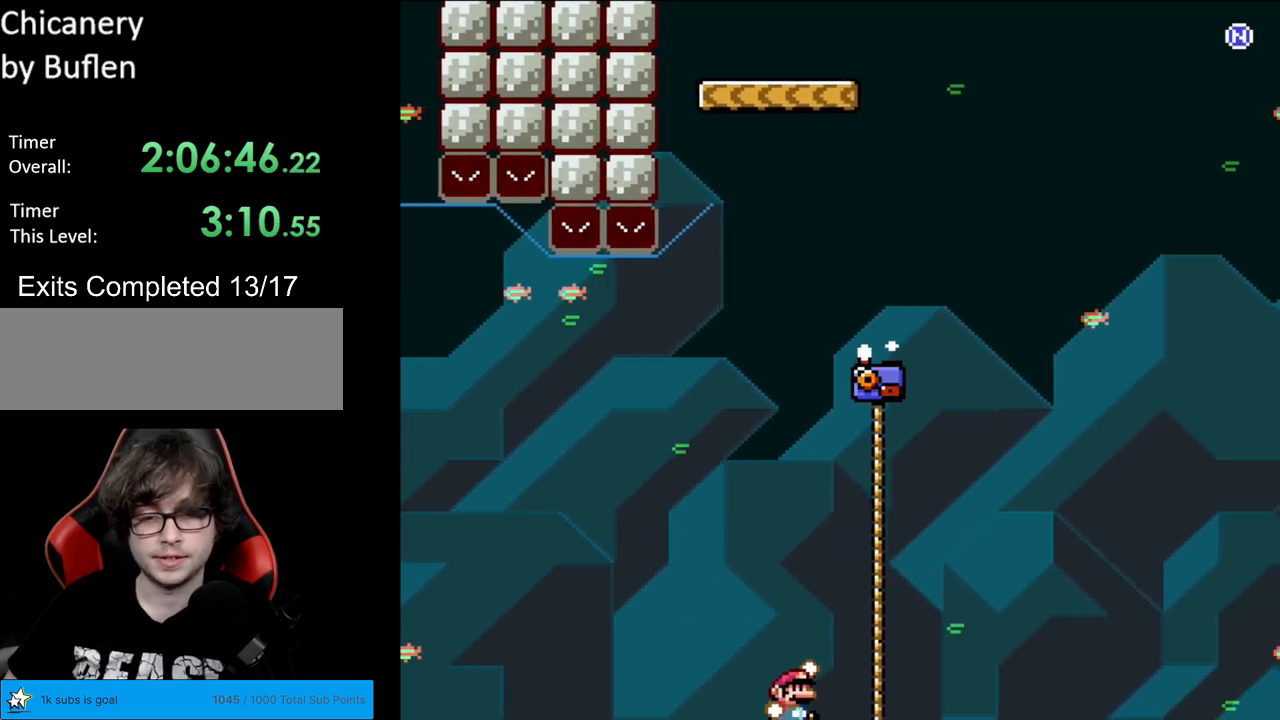
{"buttons": ["Y", "DPAD_RIGHT"], "events": [[283, "DPAD_RIGHT", "up"], [283, "DPAD_UP", "down"], [333, "B", "up"], [400, "DPAD_RIGHT", "down"], [450, "DPAD_UP", "up"]]}
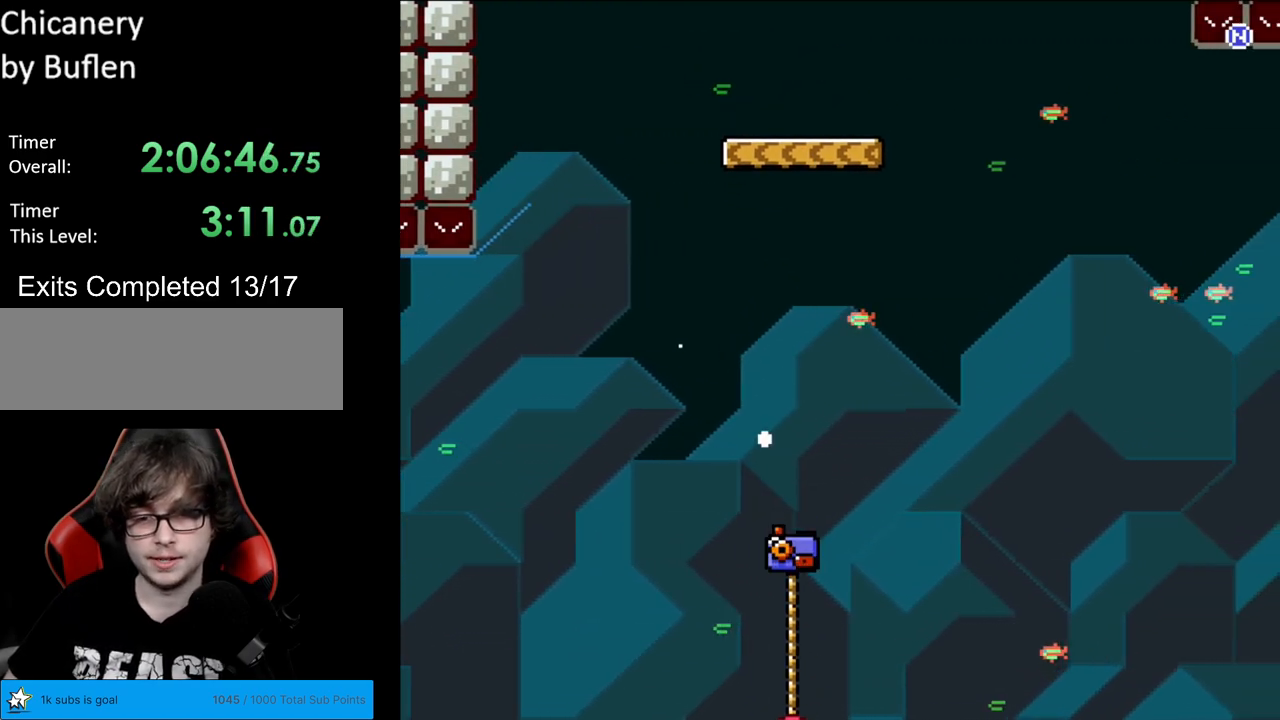
{"buttons": ["Y", "DPAD_RIGHT"], "events": [[33, "B", "down"], [433, "B", "up"]]}
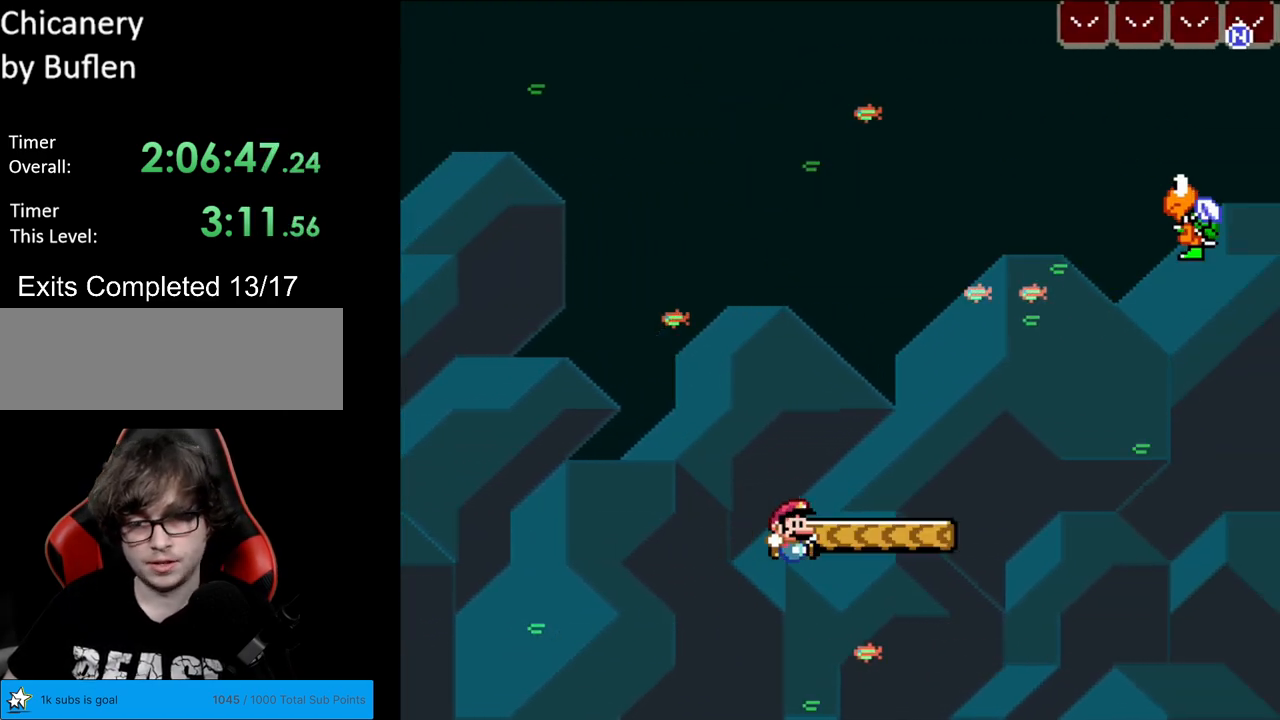
{"buttons": ["B", "Y", "DPAD_RIGHT"], "events": [[150, "B", "down"]]}
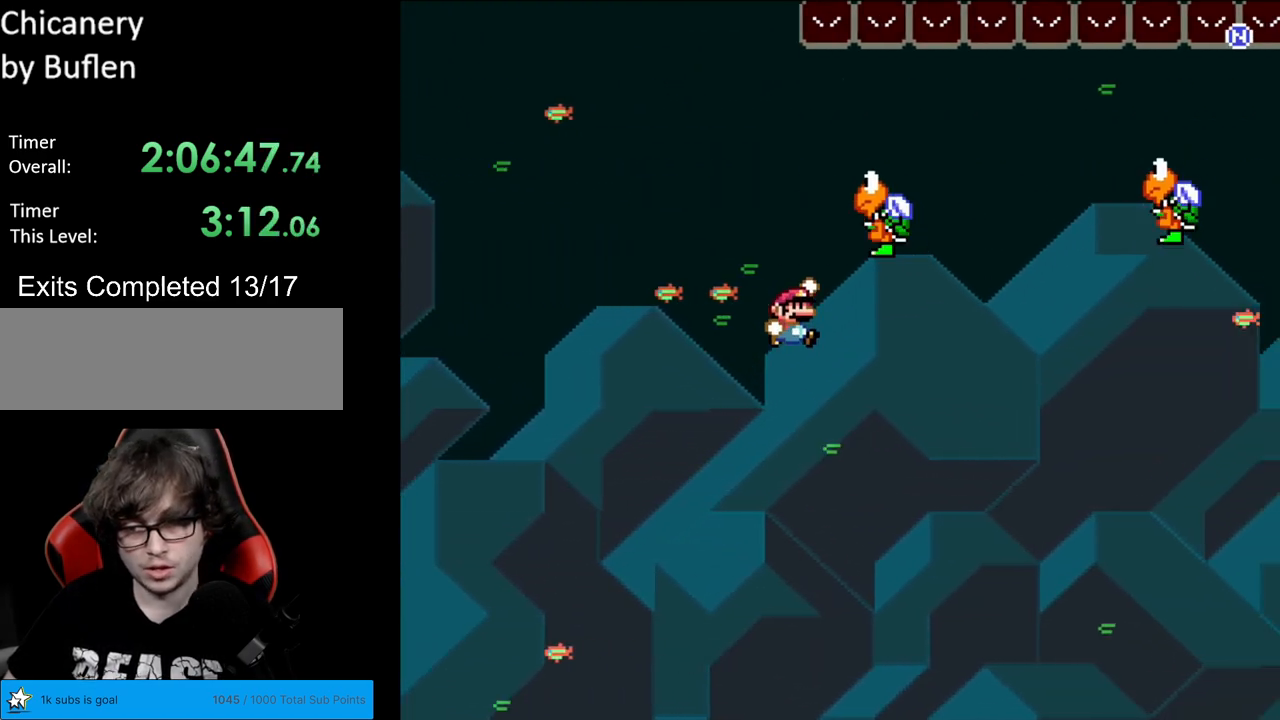
{"buttons": ["B", "Y", "DPAD_RIGHT"], "events": []}
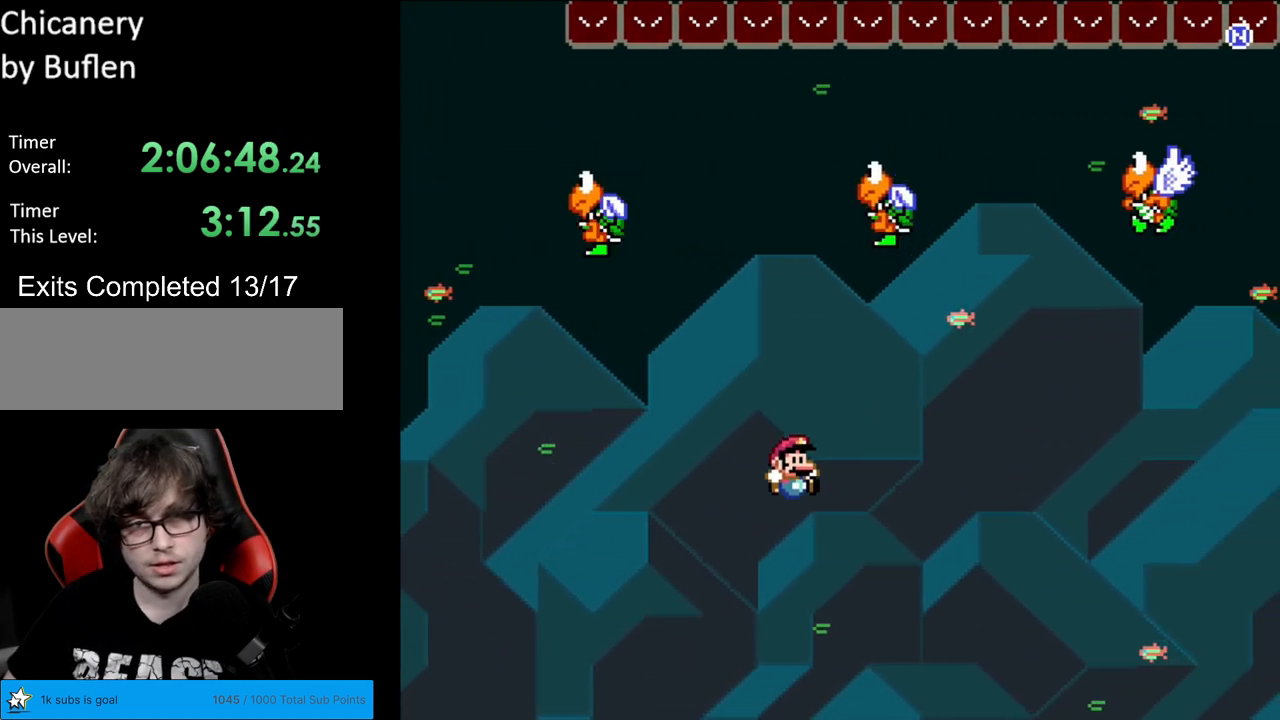
{"buttons": ["A"], "events": [[33, "B", "up"], [67, "DPAD_RIGHT", "up"], [117, "Y", "up"], [250, "A", "down"], [400, "A", "up"], [483, "A", "down"]]}
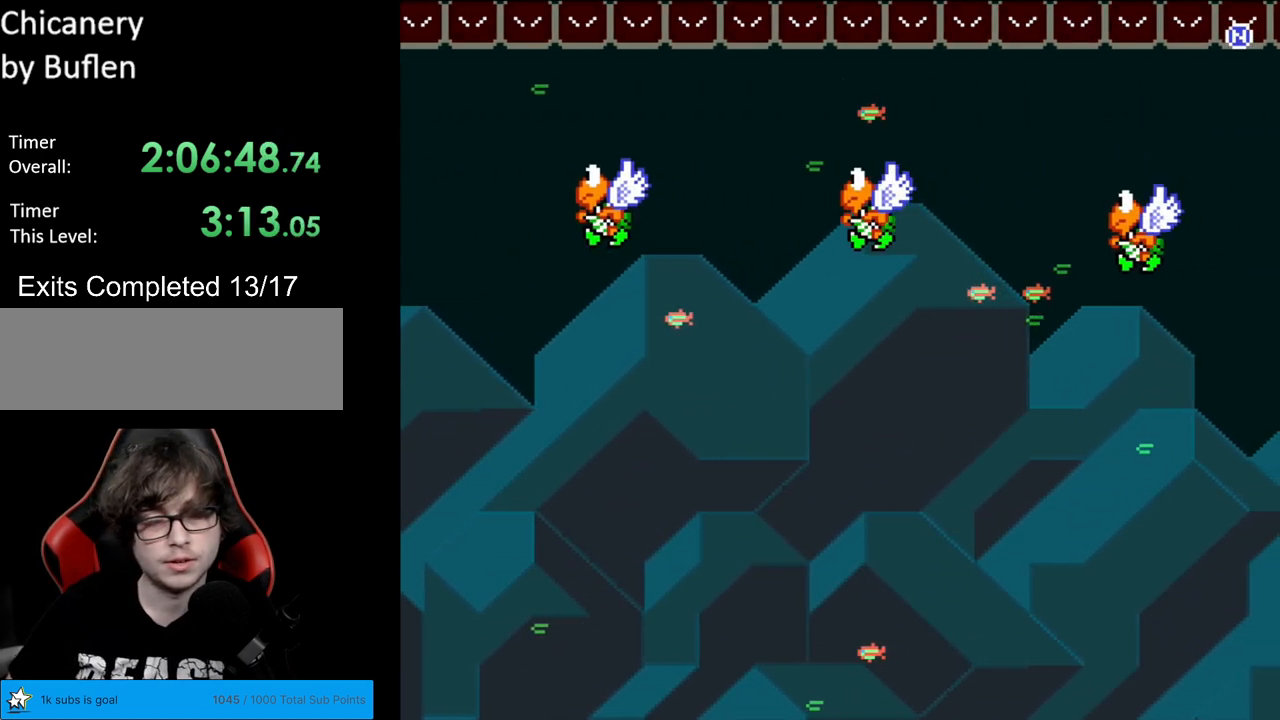
{"buttons": ["A"], "events": [[133, "A", "up"], [200, "A", "down"], [350, "A", "up"], [417, "A", "down"]]}
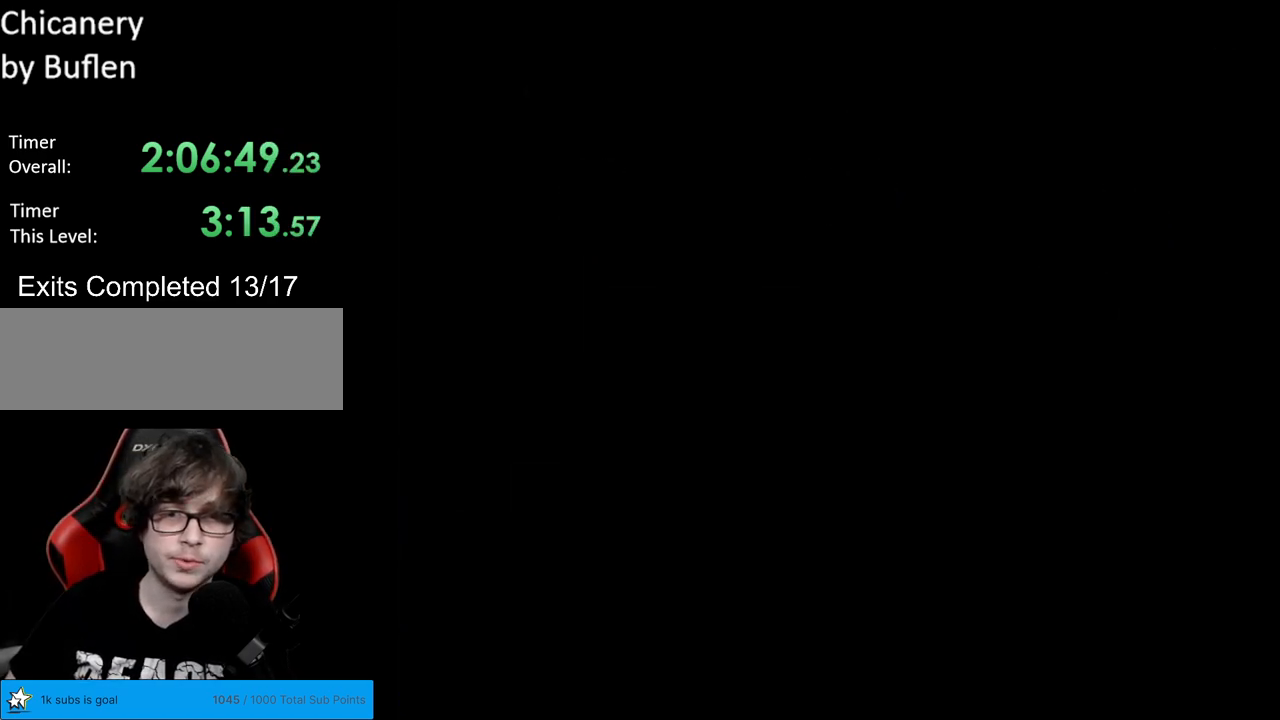
{"buttons": ["A"], "events": [[300, "A", "up"], [317, "A", "down"], [417, "A", "up"], [483, "A", "down"]]}
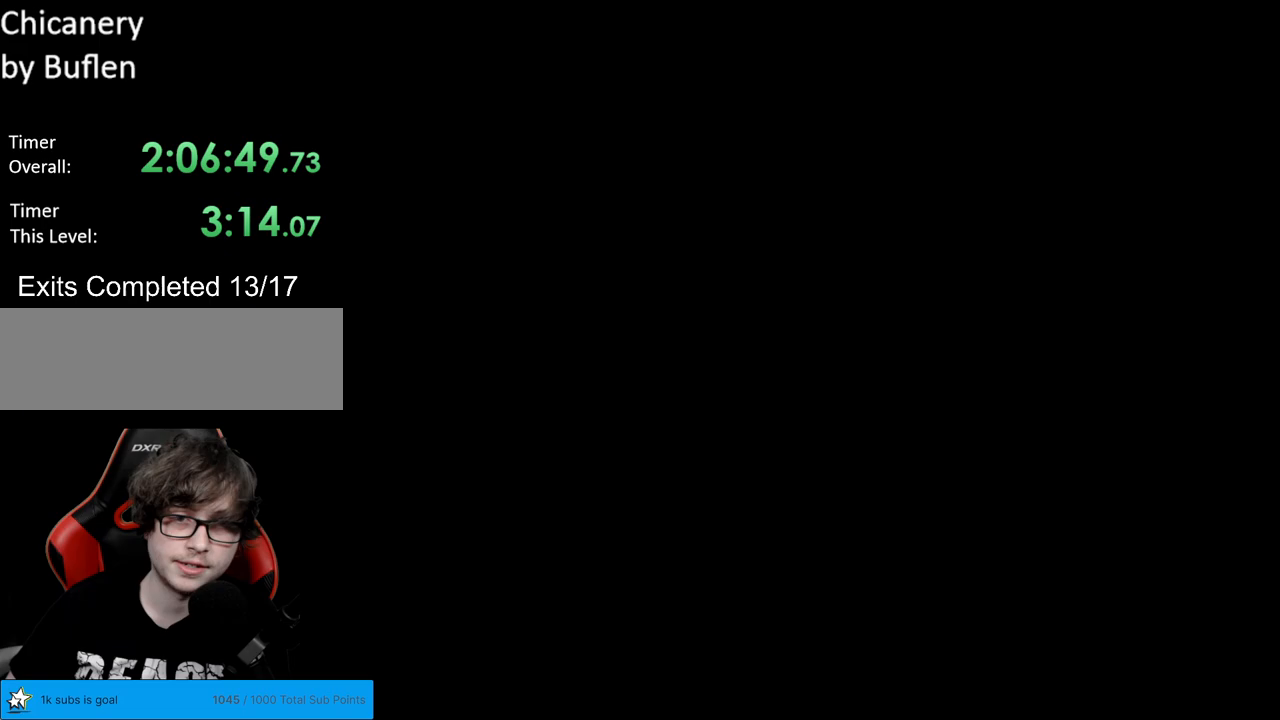
{"buttons": ["Y", "DPAD_RIGHT"], "events": [[150, "A", "up"], [383, "Y", "down"], [483, "DPAD_RIGHT", "down"]]}
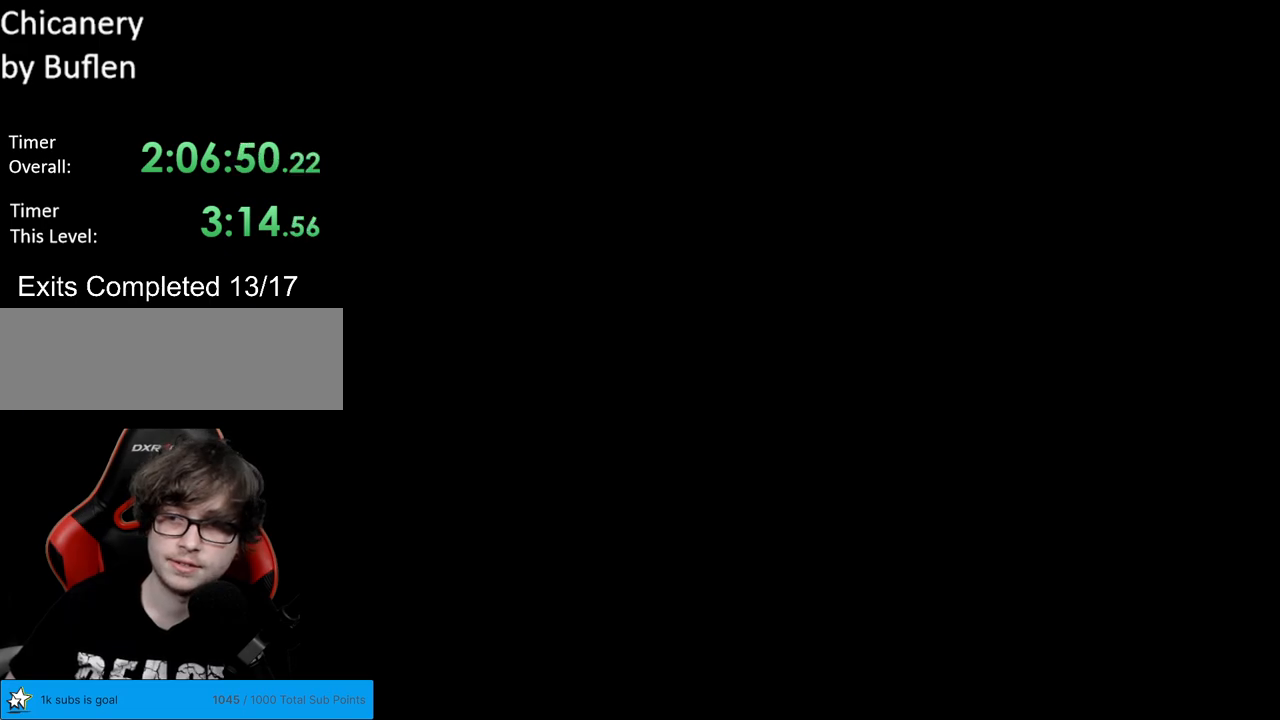
{"buttons": ["Y", "DPAD_RIGHT"], "events": []}
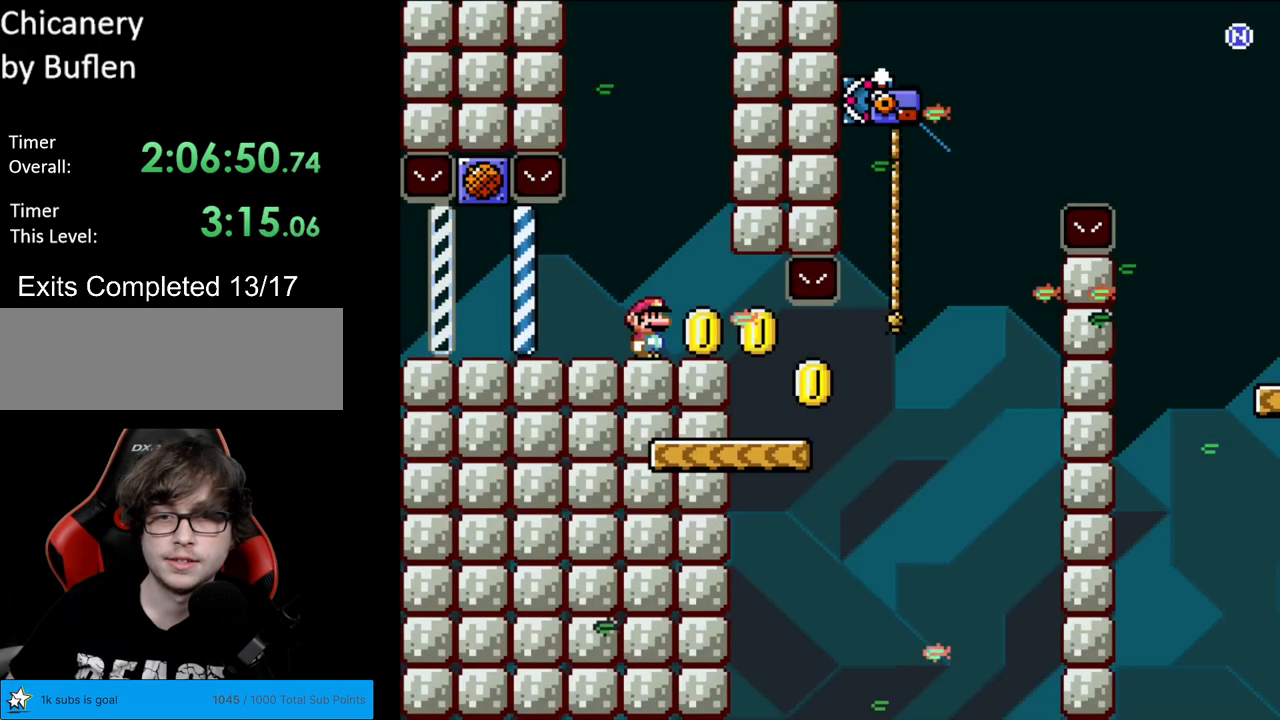
{"buttons": ["Y", "DPAD_RIGHT"], "events": []}
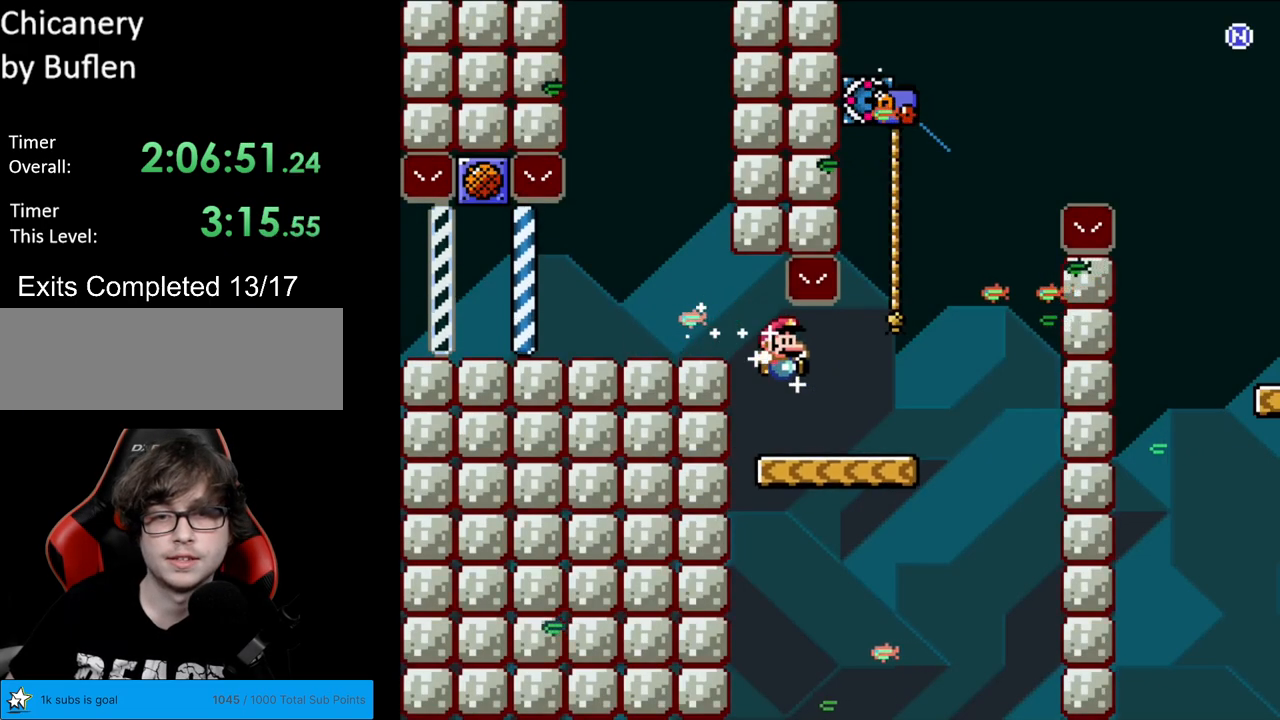
{"buttons": ["B", "Y", "DPAD_LEFT"], "events": [[317, "B", "down"], [350, "DPAD_RIGHT", "up"], [367, "DPAD_LEFT", "down"]]}